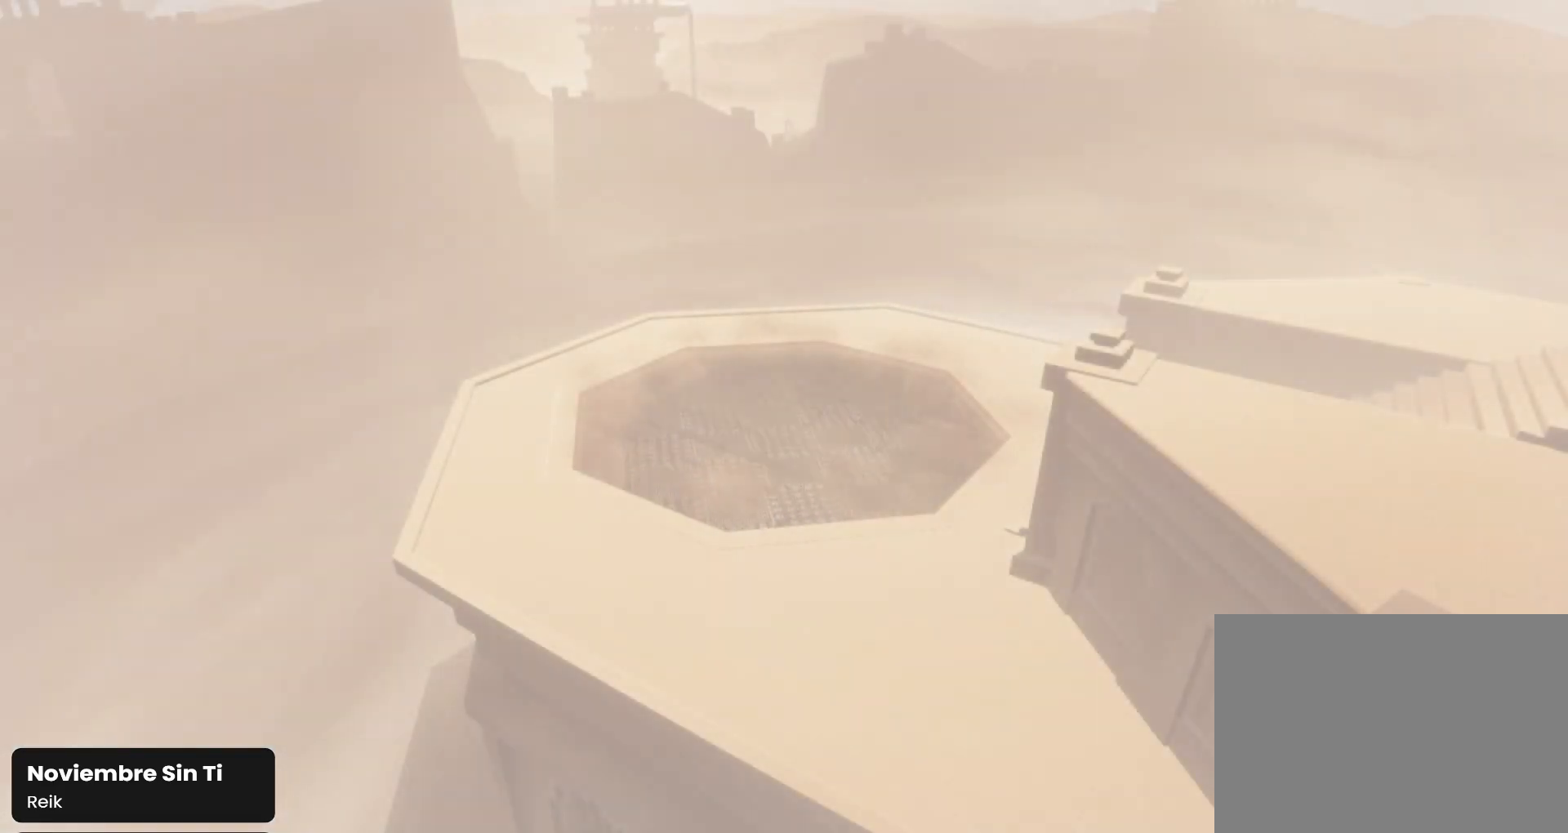
Gameplay with a controller (PlayStation layout); each line is a JSON object with the inputs held at the frame after it. "events" lists button and stick changes between this image and that frame as [ms after this image, input, new state], when the widget could be followed in between.
{"buttons": [], "left_stick": "up", "right_stick": "center", "events": [[200, "right_stick", "down"], [267, "R1", "down"], [400, "right_stick", "center"], [433, "R1", "up"], [500, "left_stick", "up"]]}
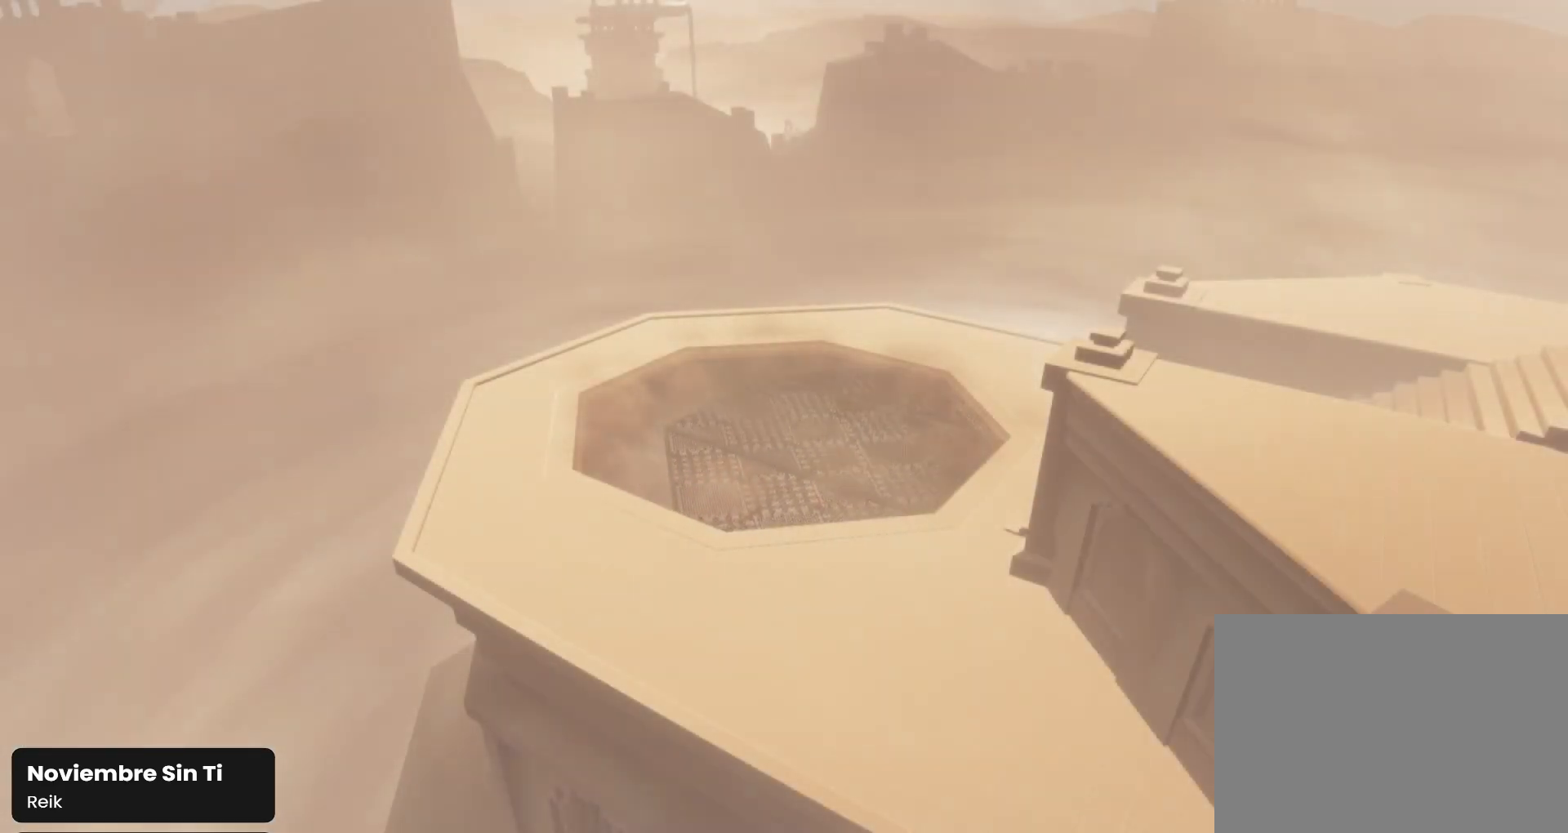
{"buttons": [], "left_stick": "center", "right_stick": "center", "events": [[67, "L1", "down"], [100, "right_stick", "down"], [167, "right_stick", "down-left"], [233, "L1", "up"], [267, "R1", "down"], [300, "right_stick", "center"], [333, "left_stick", "center"], [433, "R1", "up"]]}
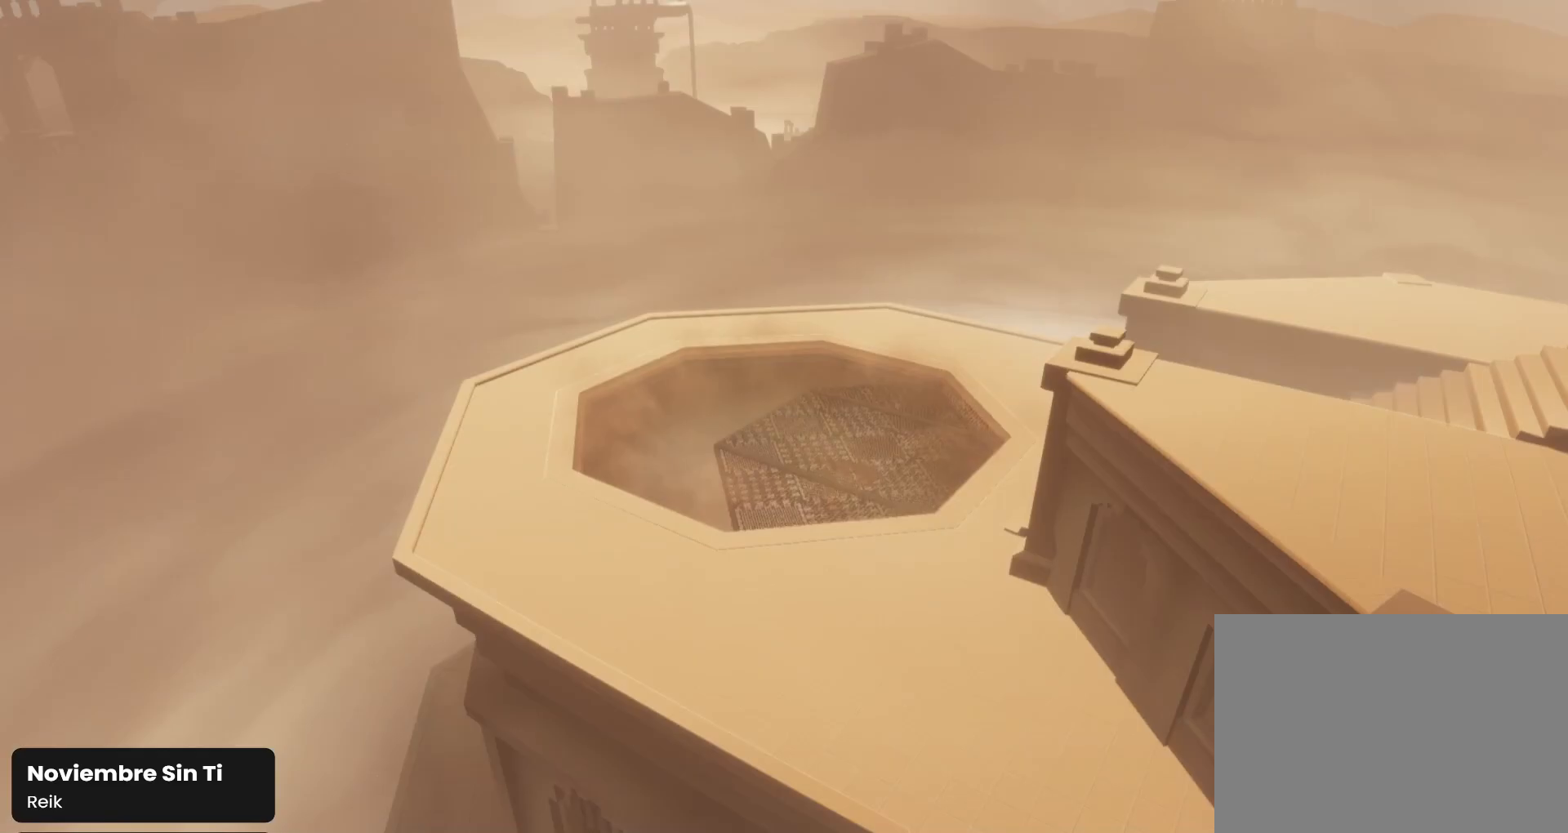
{"buttons": [], "left_stick": "center", "right_stick": "center", "events": []}
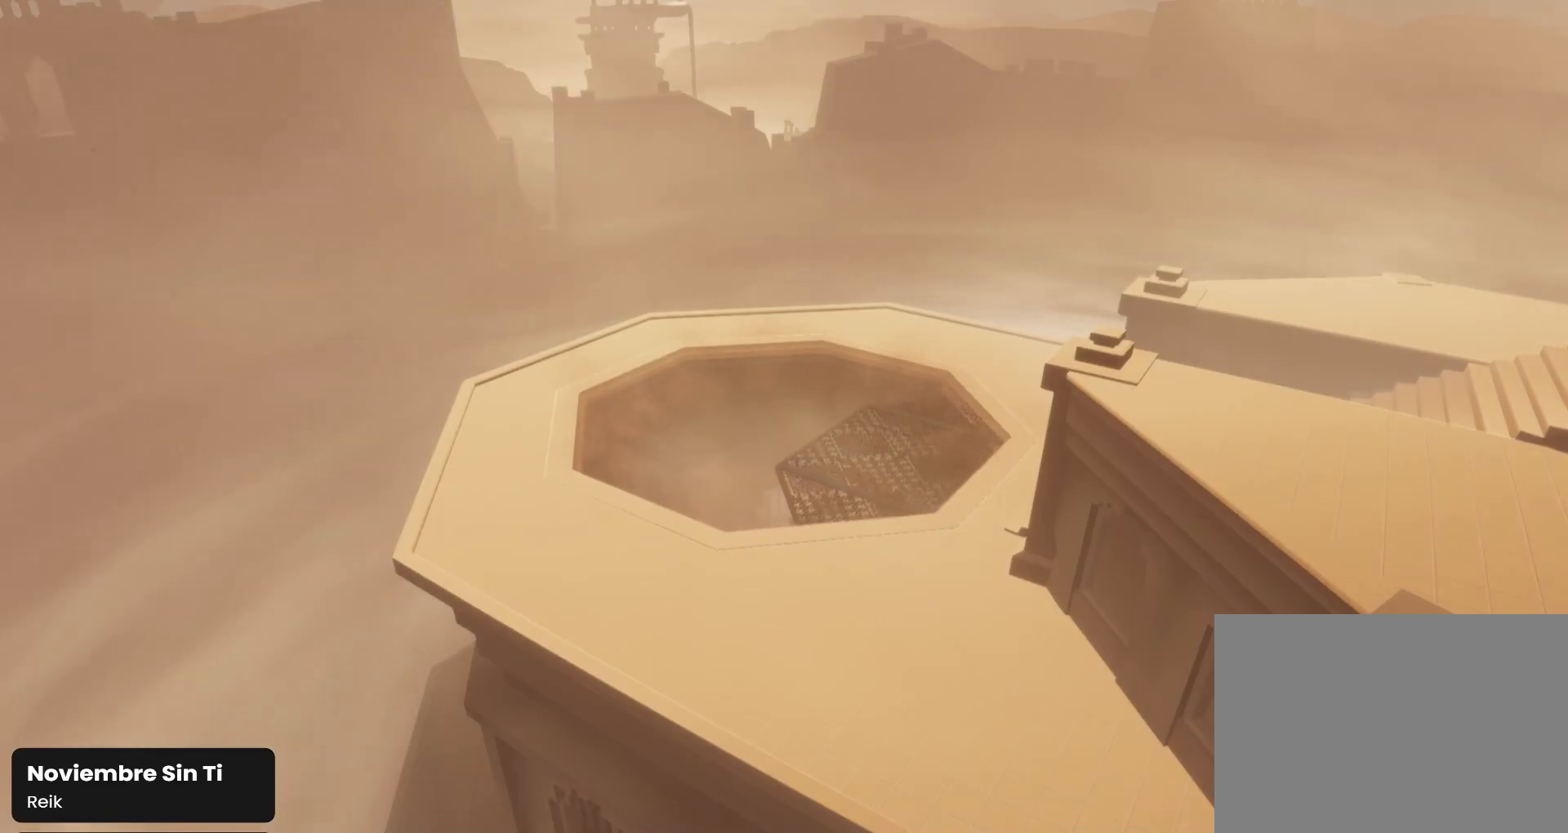
{"buttons": [], "left_stick": "center", "right_stick": "center", "events": []}
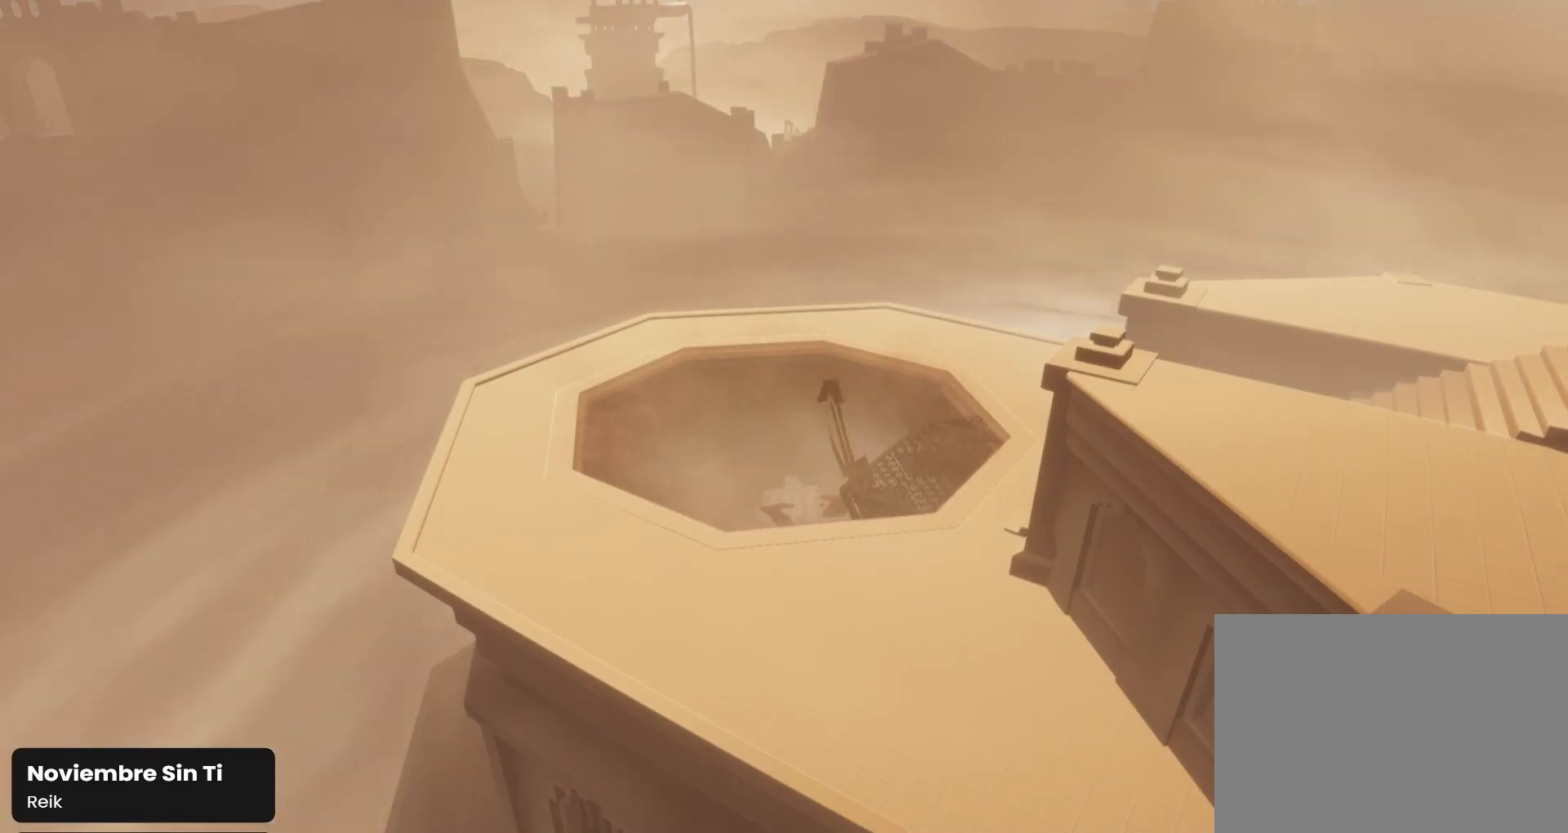
{"buttons": [], "left_stick": "center", "right_stick": "center", "events": []}
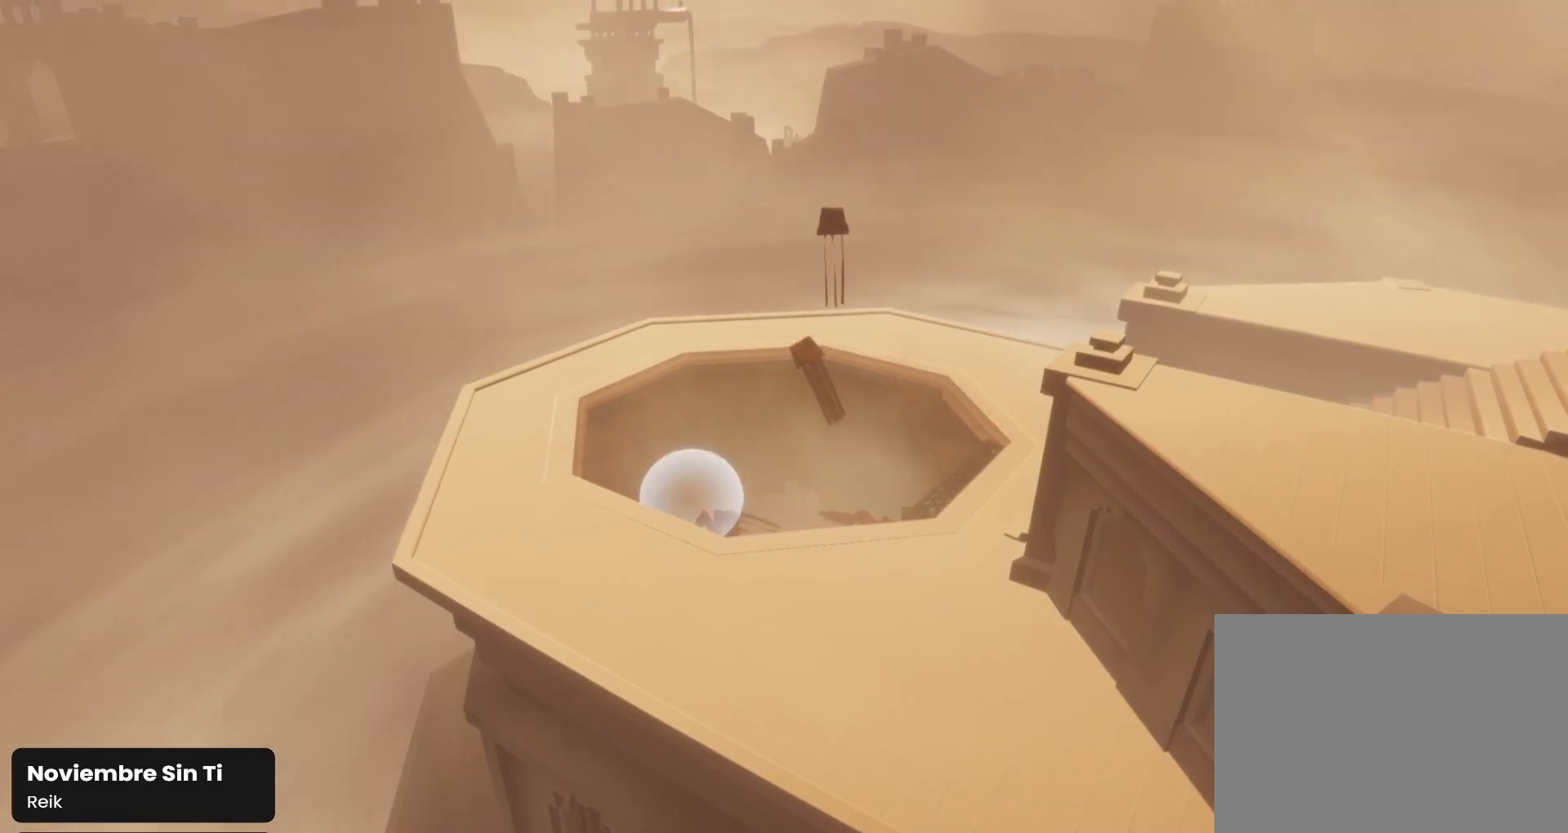
{"buttons": [], "left_stick": "center", "right_stick": "center", "events": []}
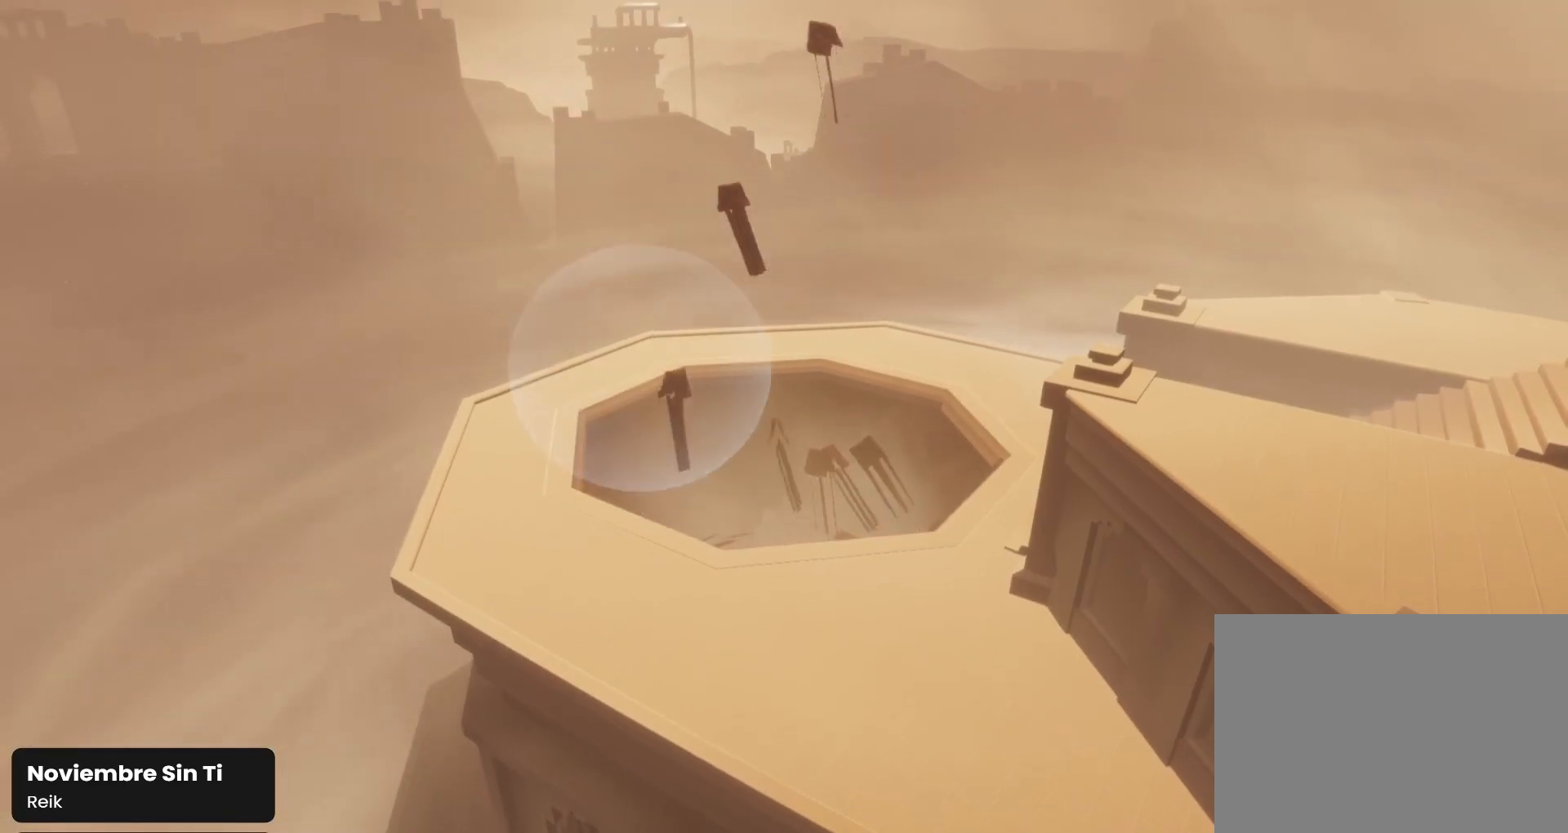
{"buttons": ["R1"], "left_stick": "center", "right_stick": "down", "events": [[333, "R1", "down"], [400, "right_stick", "down"]]}
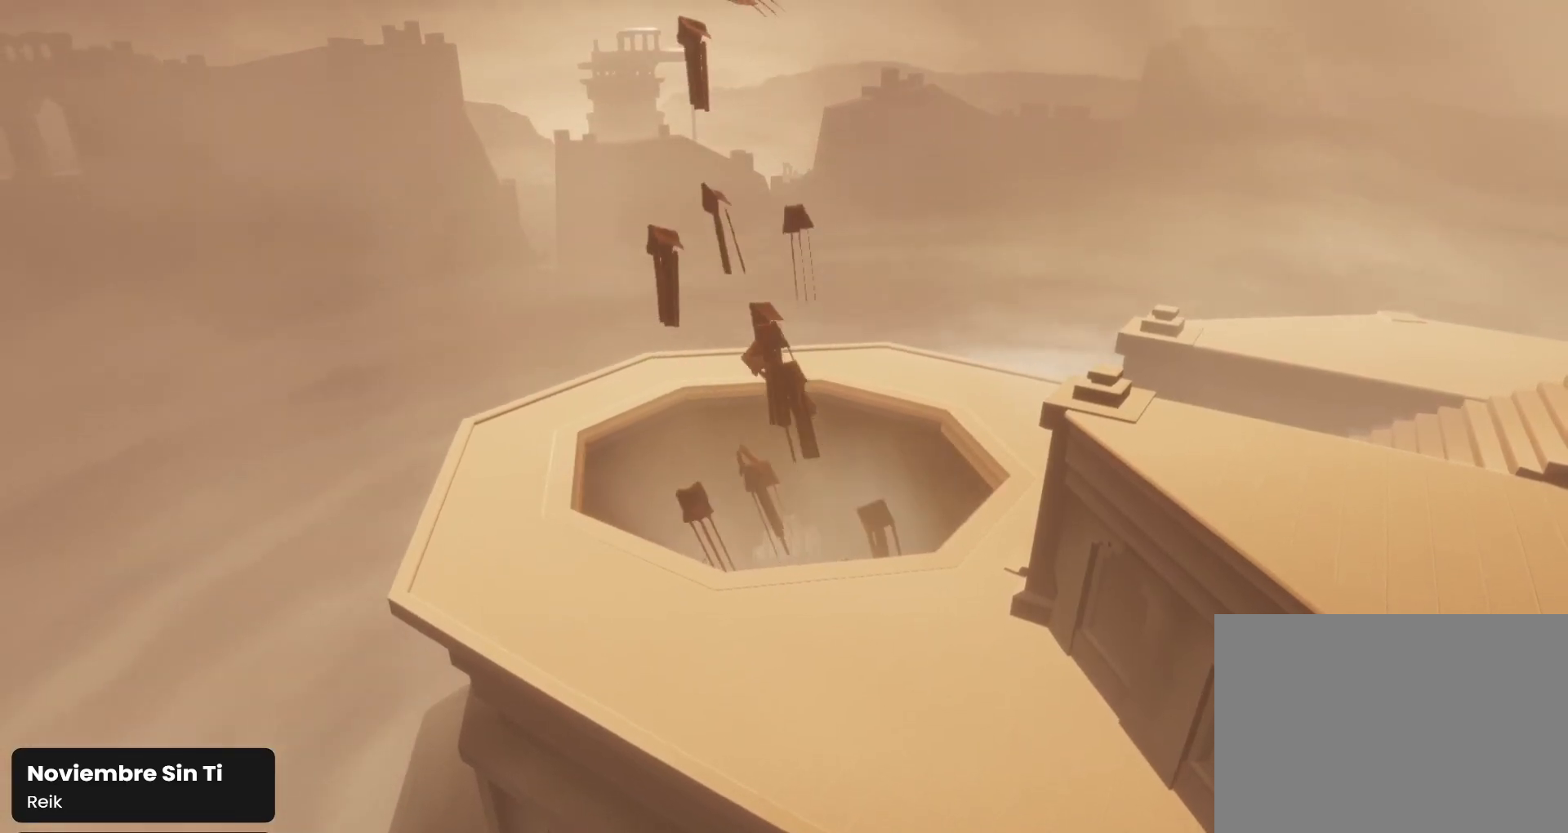
{"buttons": ["L1"], "left_stick": "center", "right_stick": "center", "events": [[33, "right_stick", "down-left"], [200, "R1", "up"], [200, "right_stick", "center"], [300, "L1", "down"]]}
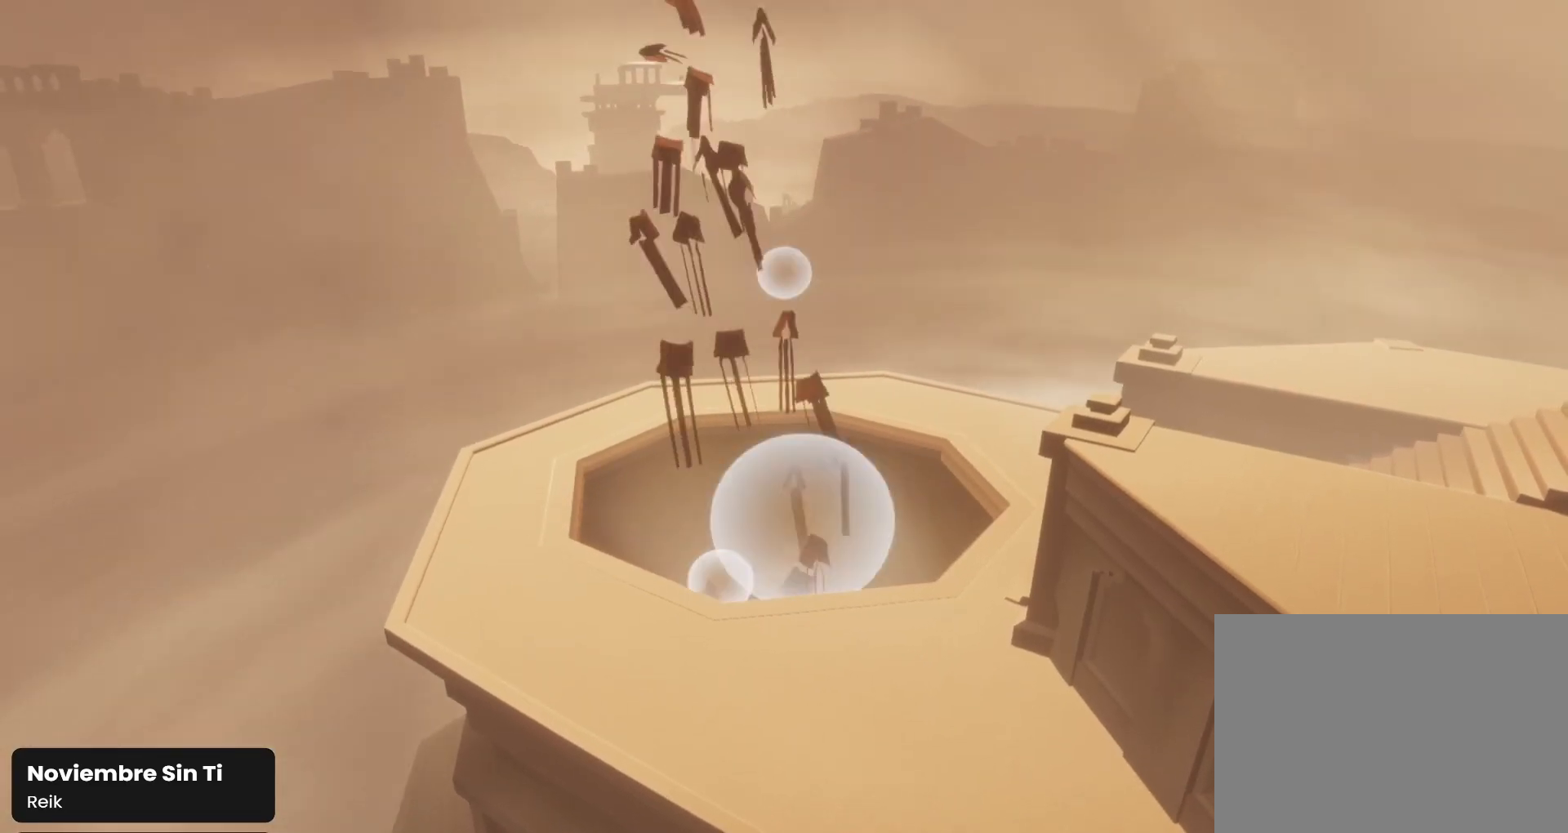
{"buttons": [], "left_stick": "up", "right_stick": "up", "events": [[33, "R1", "down"], [100, "left_stick", "up"], [100, "right_stick", "down"], [167, "L1", "up"], [333, "R1", "up"], [333, "right_stick", "center"], [400, "right_stick", "up"]]}
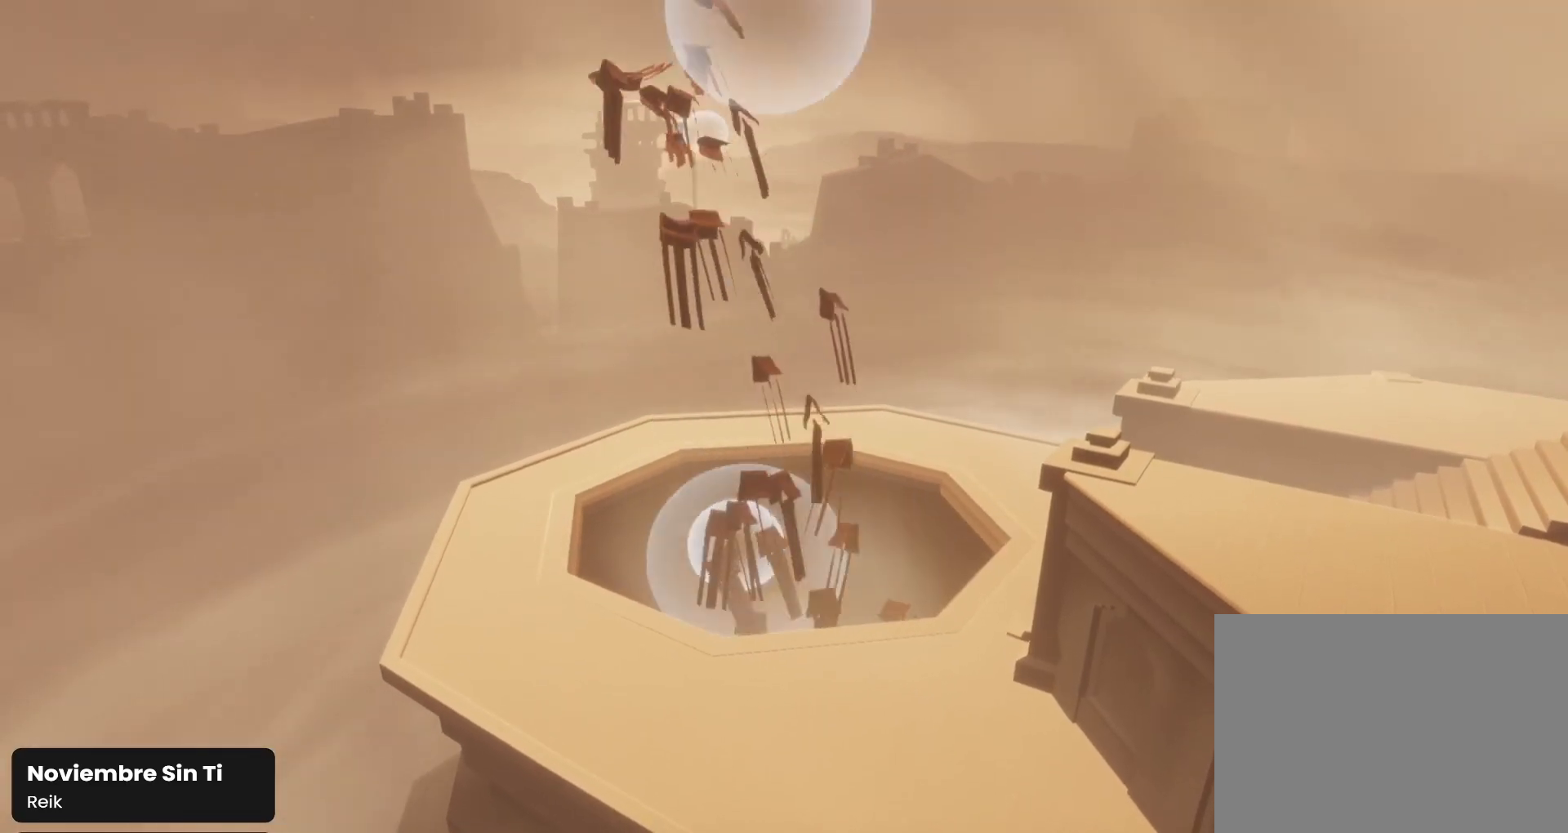
{"buttons": ["L1"], "left_stick": "up", "right_stick": "center", "events": [[33, "left_stick", "center"], [133, "R1", "down"], [200, "right_stick", "down-left"], [267, "L1", "down"], [267, "left_stick", "up"], [333, "right_stick", "down"], [467, "right_stick", "center"], [500, "R1", "up"]]}
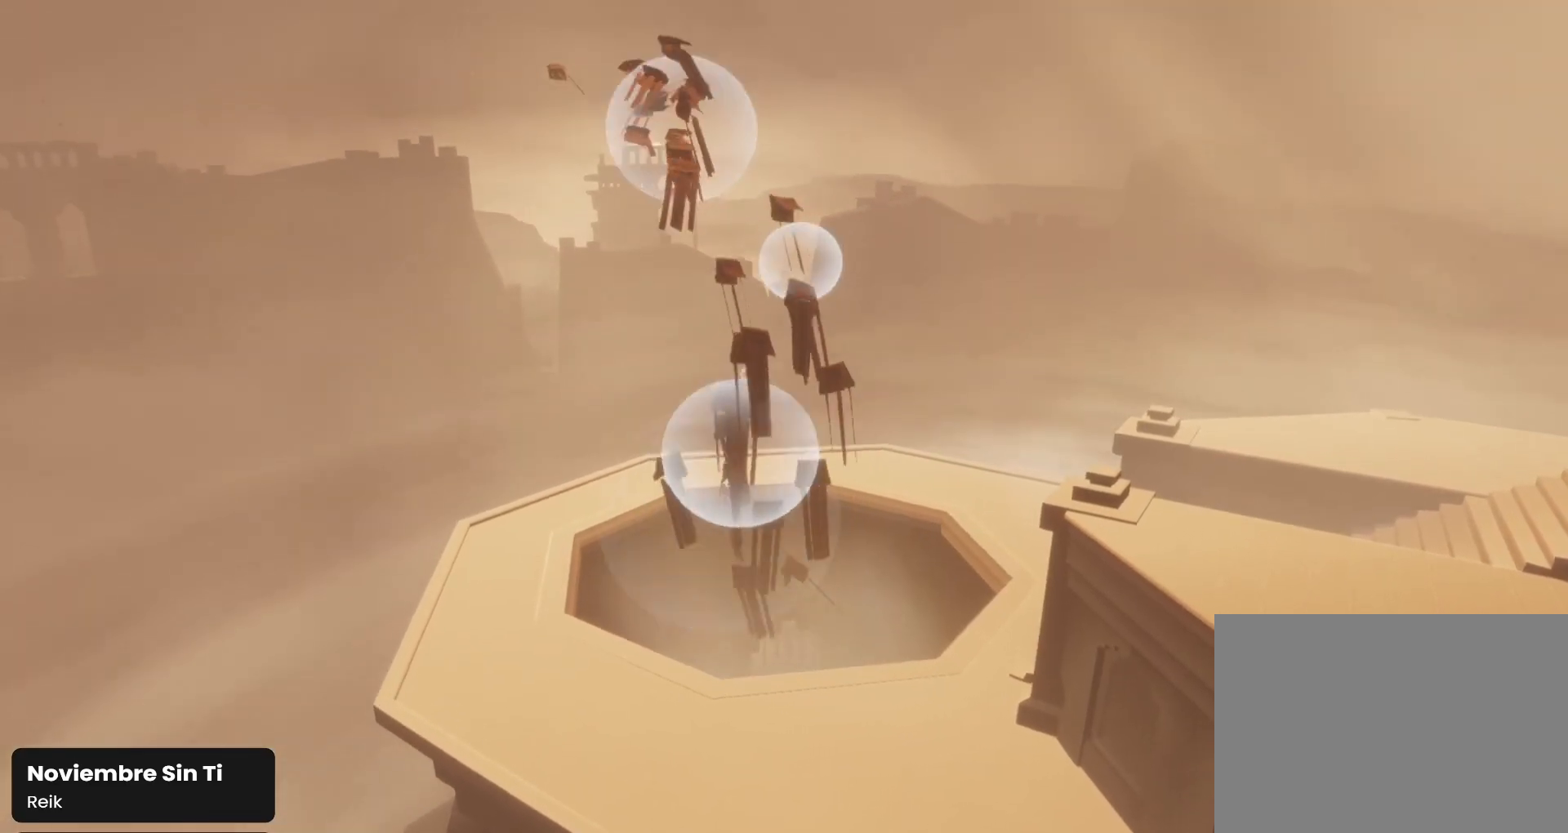
{"buttons": ["L1", "R1"], "left_stick": "up", "right_stick": "down", "events": [[67, "L1", "up"], [67, "left_stick", "center"], [300, "R1", "down"], [300, "right_stick", "down"], [400, "L1", "down"], [400, "left_stick", "up"]]}
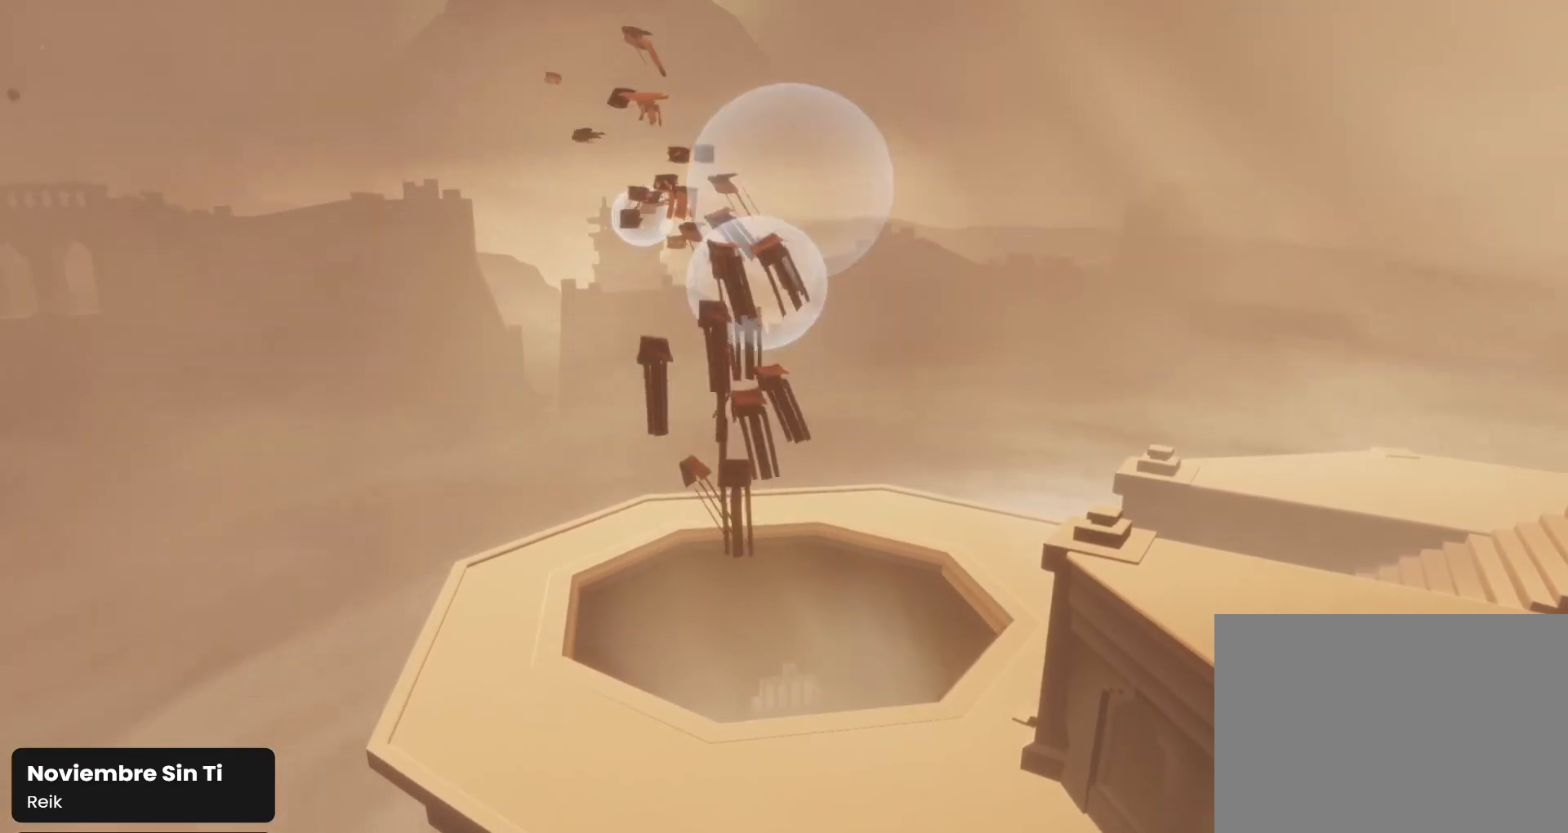
{"buttons": ["L1", "R1"], "left_stick": "up", "right_stick": "down", "events": [[67, "right_stick", "center"], [133, "R1", "up"], [200, "L1", "up"], [200, "left_stick", "center"], [333, "right_stick", "down"], [400, "R1", "down"], [433, "L1", "down"], [433, "left_stick", "up"]]}
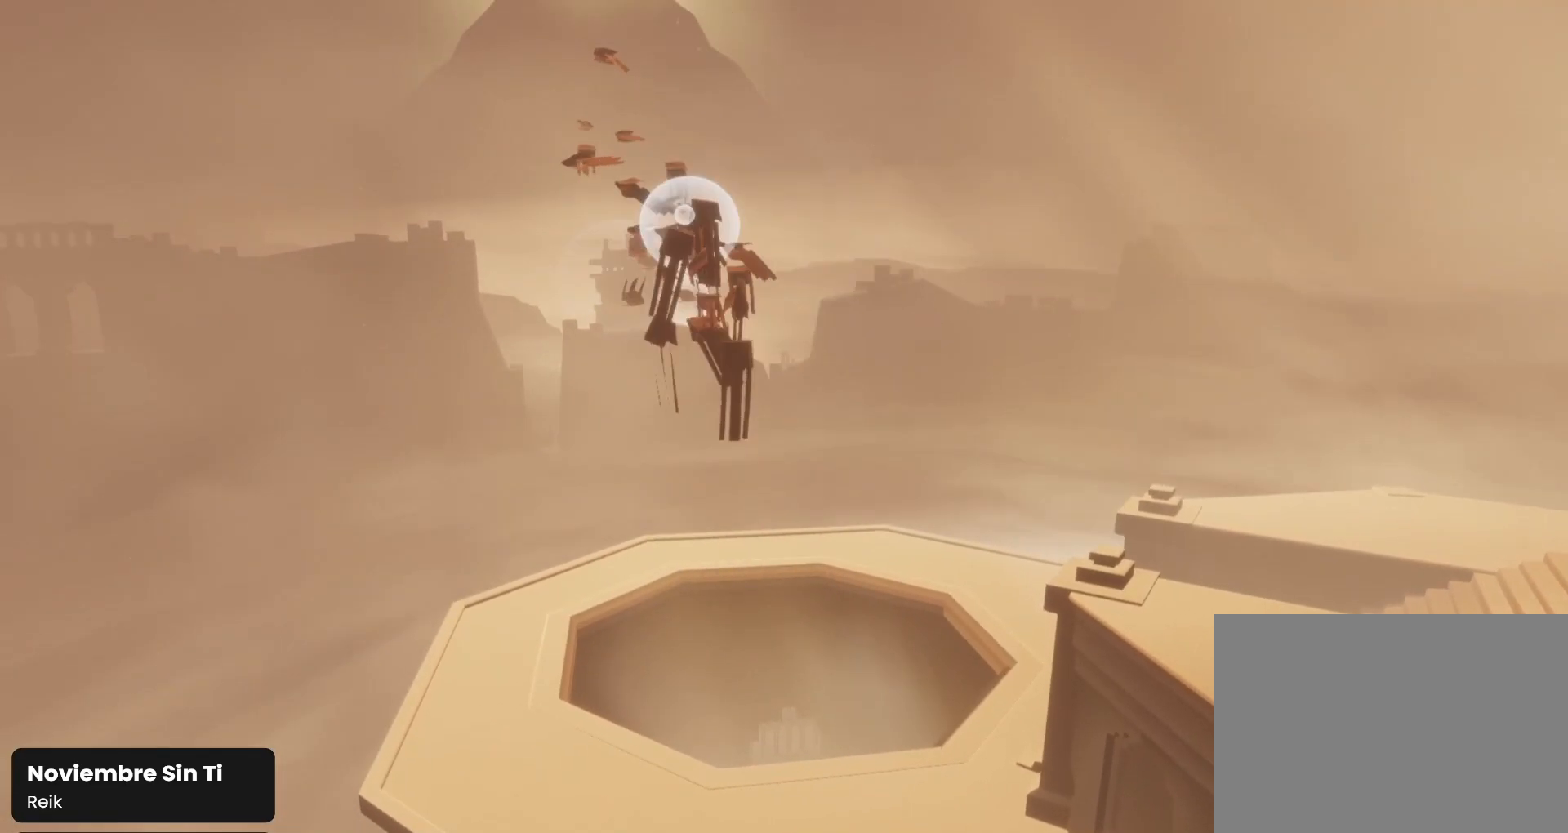
{"buttons": [], "left_stick": "center", "right_stick": "down", "events": [[133, "right_stick", "center"], [200, "left_stick", "center"], [233, "R1", "up"], [267, "L1", "up"], [467, "right_stick", "down"]]}
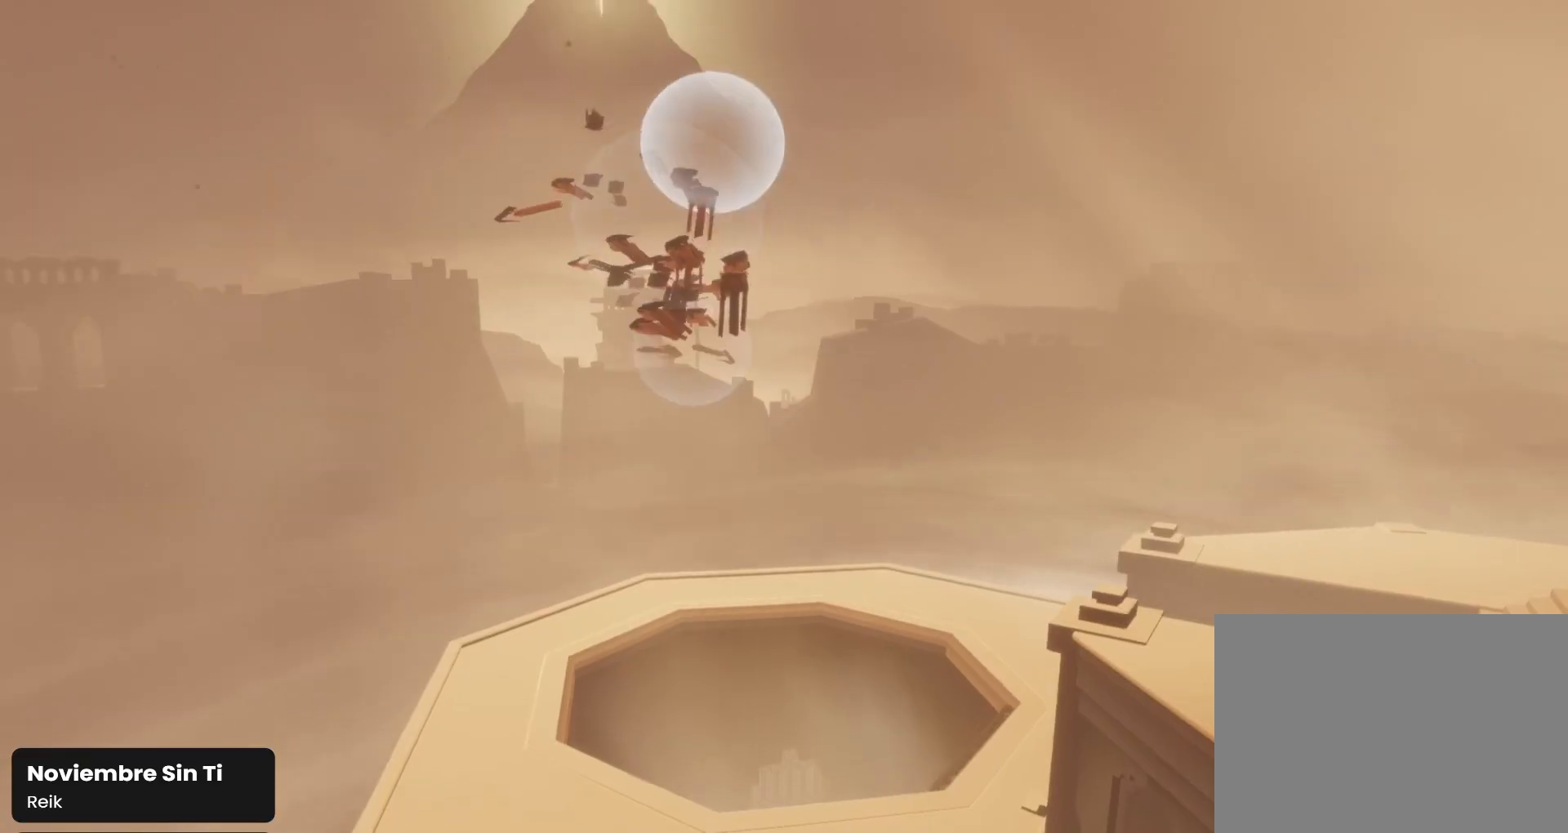
{"buttons": ["L1", "R1"], "left_stick": "center", "right_stick": "down-left", "events": [[100, "R1", "down"], [267, "L1", "down"], [433, "right_stick", "down-left"]]}
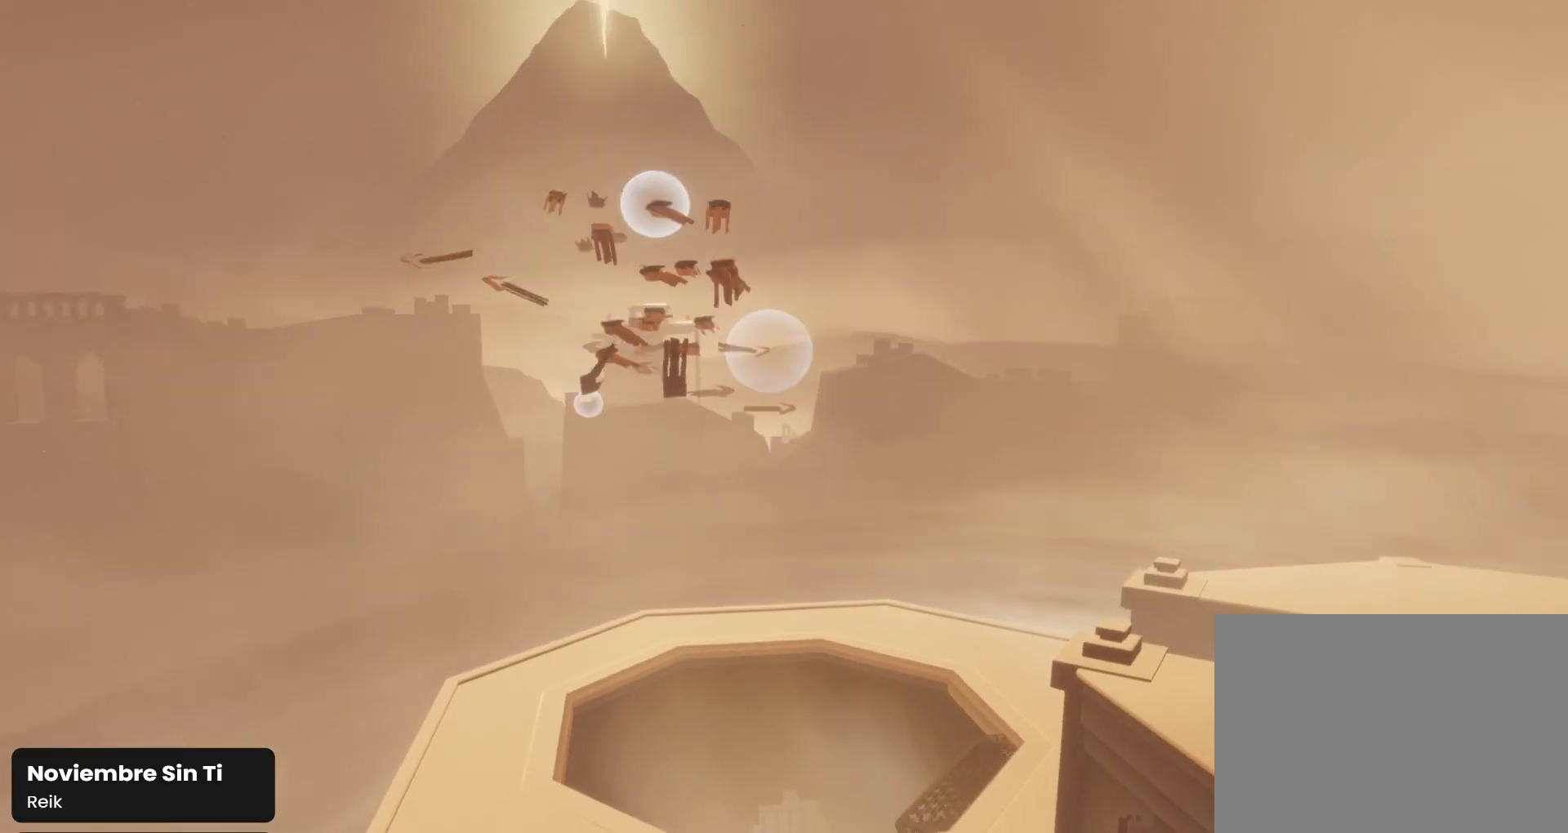
{"buttons": ["L1"], "left_stick": "center", "right_stick": "center", "events": [[300, "R1", "up"], [400, "right_stick", "center"]]}
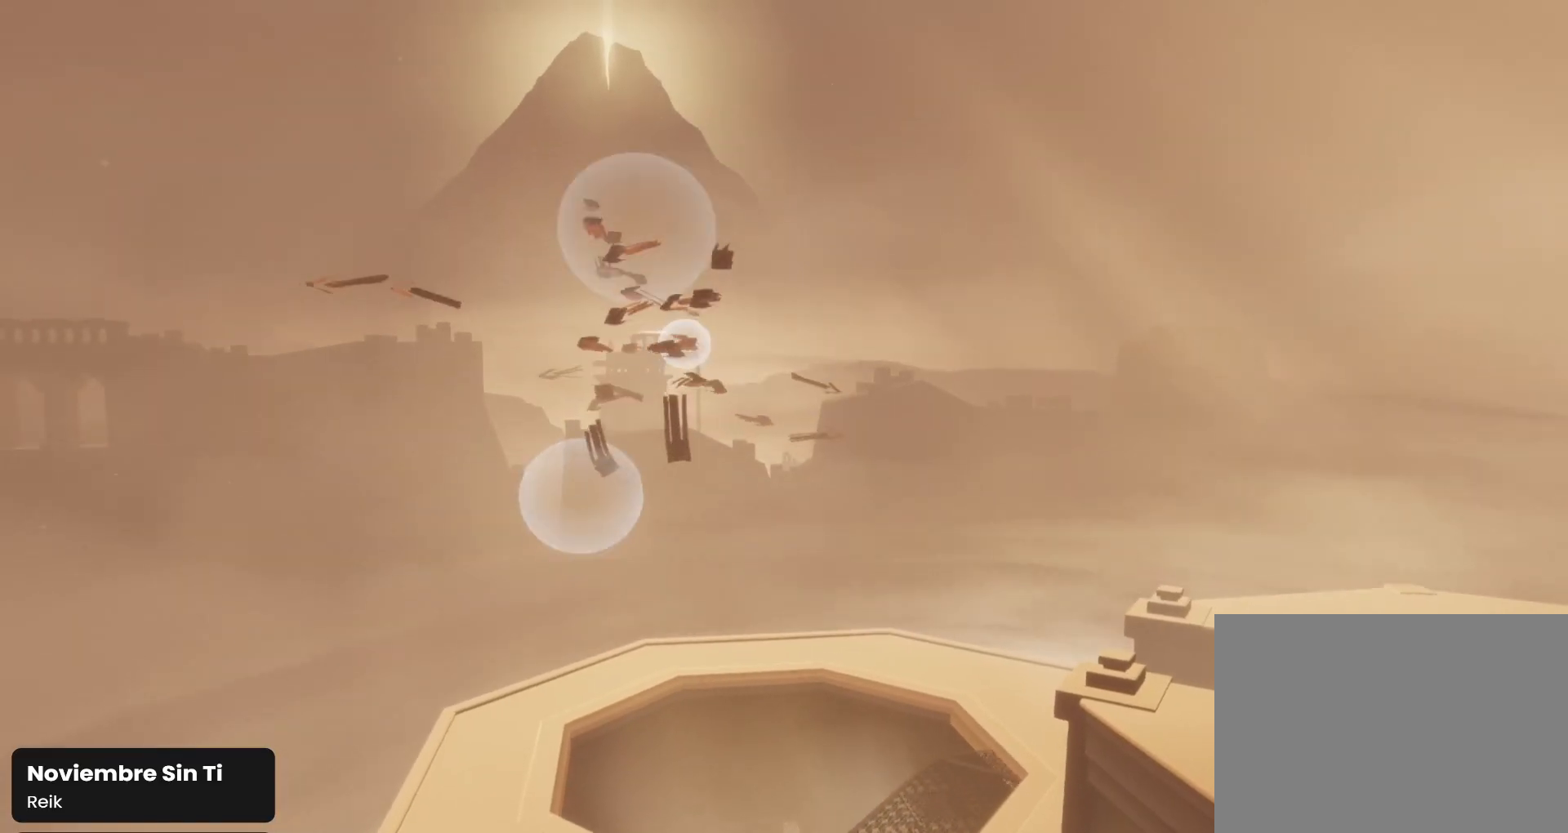
{"buttons": [], "left_stick": "up", "right_stick": "down", "events": [[33, "L1", "up"], [333, "left_stick", "up"], [367, "right_stick", "down"]]}
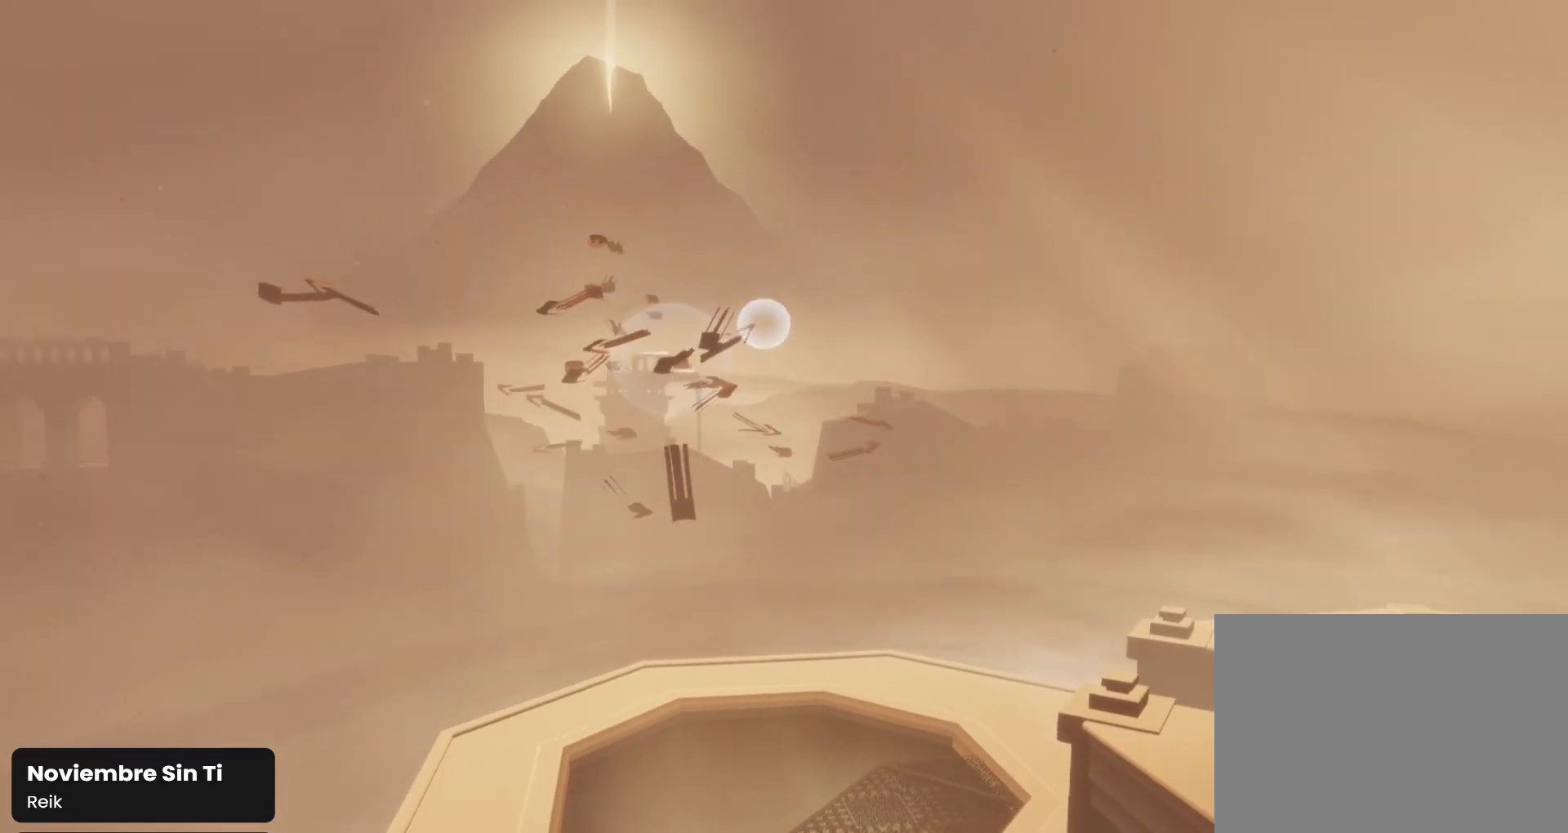
{"buttons": ["L1"], "left_stick": "center", "right_stick": "center", "events": [[67, "right_stick", "down-left"], [167, "right_stick", "center"], [200, "left_stick", "center"], [433, "L1", "down"]]}
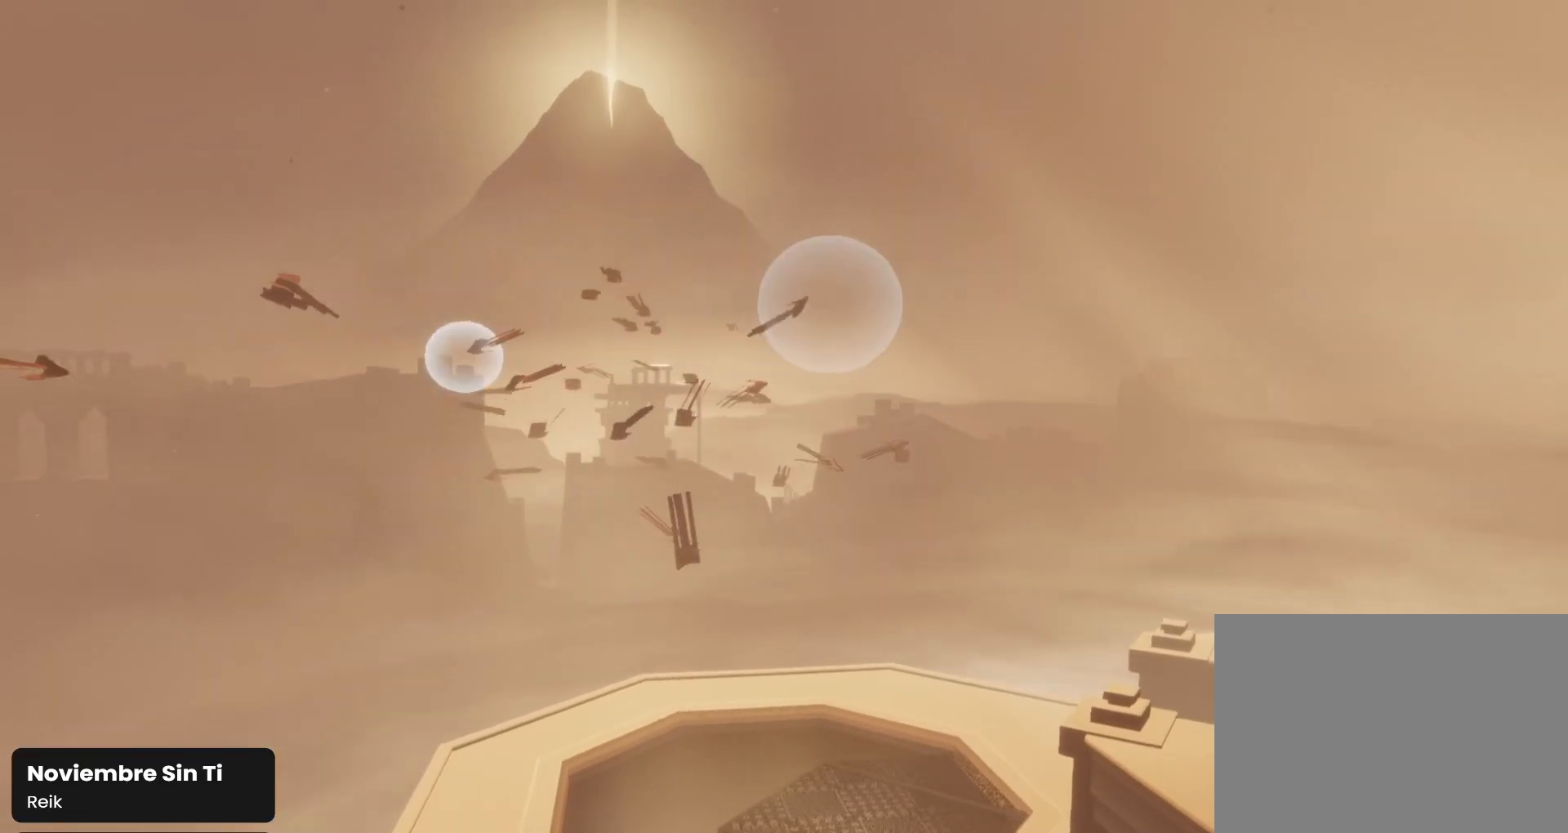
{"buttons": ["L1"], "left_stick": "up", "right_stick": "center", "events": [[67, "left_stick", "up"], [67, "right_stick", "down"], [133, "R1", "down"], [267, "right_stick", "down-left"], [400, "right_stick", "center"], [500, "R1", "up"]]}
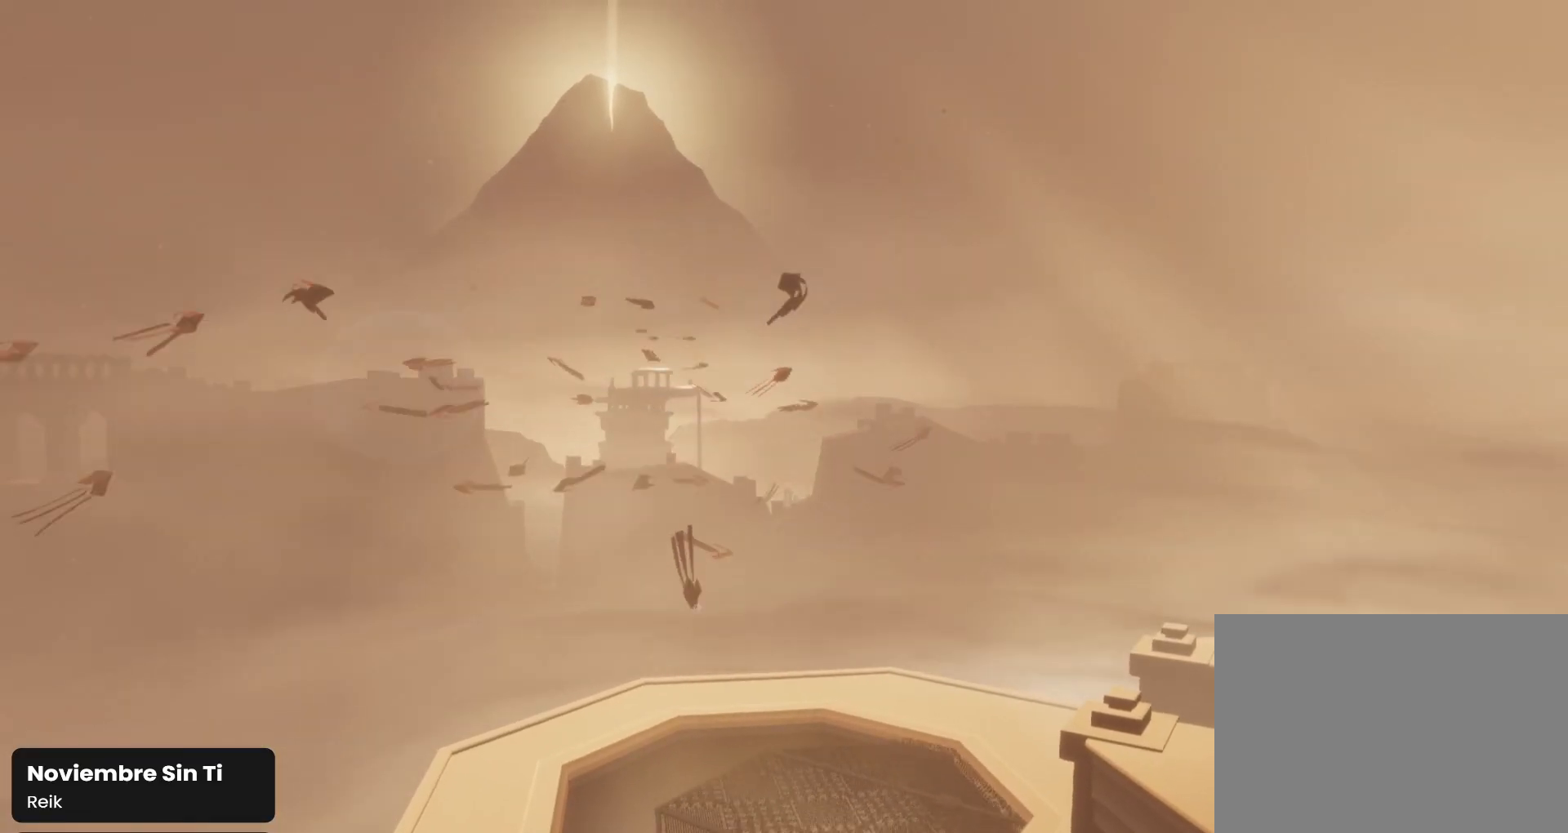
{"buttons": [], "left_stick": "up", "right_stick": "center", "events": [[167, "right_stick", "down"], [267, "L1", "up"], [467, "right_stick", "center"]]}
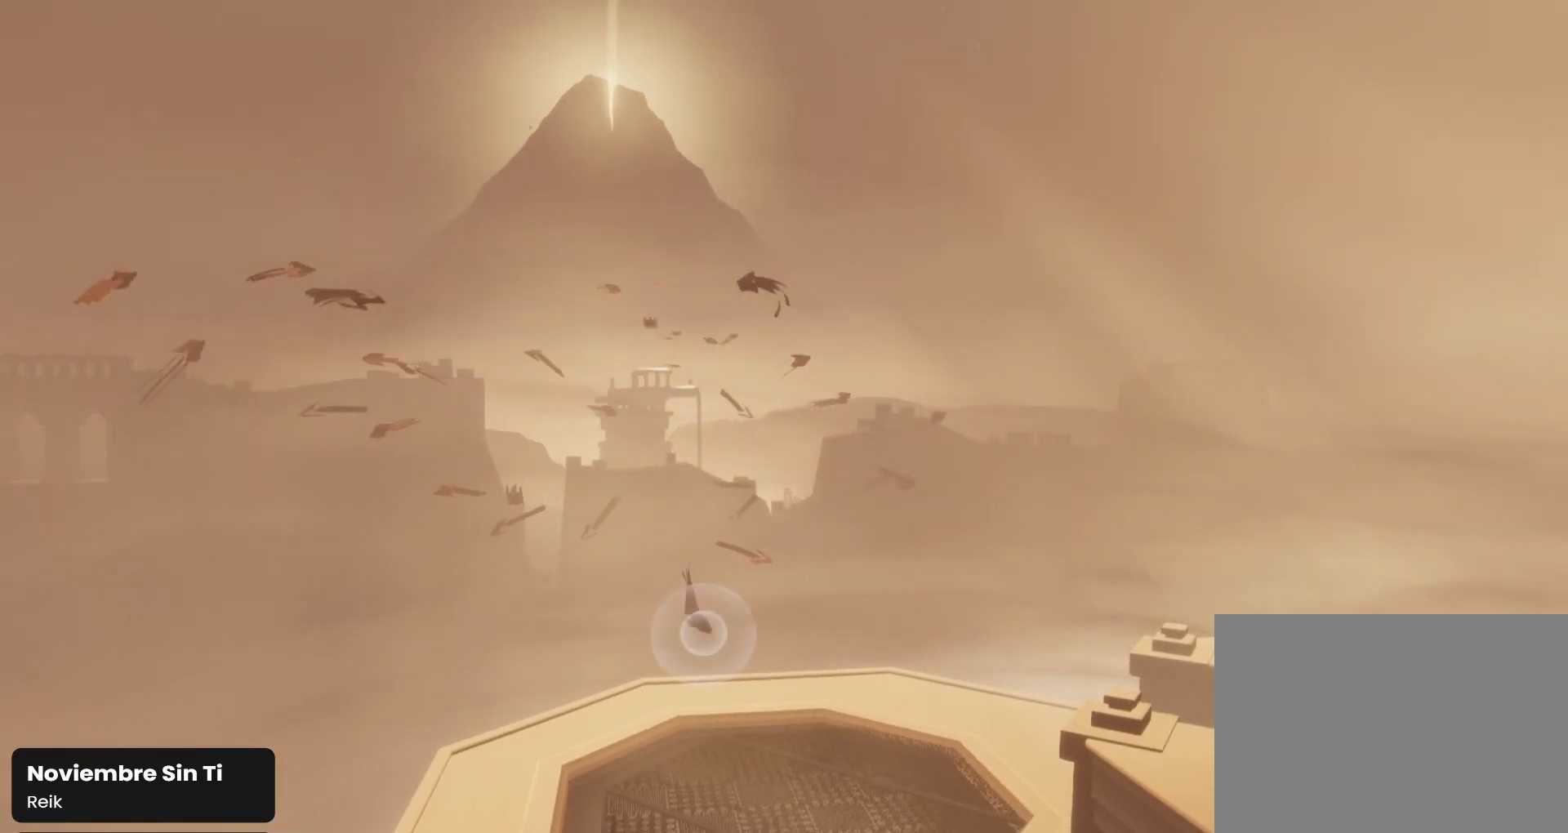
{"buttons": ["L1"], "left_stick": "up", "right_stick": "down", "events": [[333, "right_stick", "down"], [433, "L1", "down"]]}
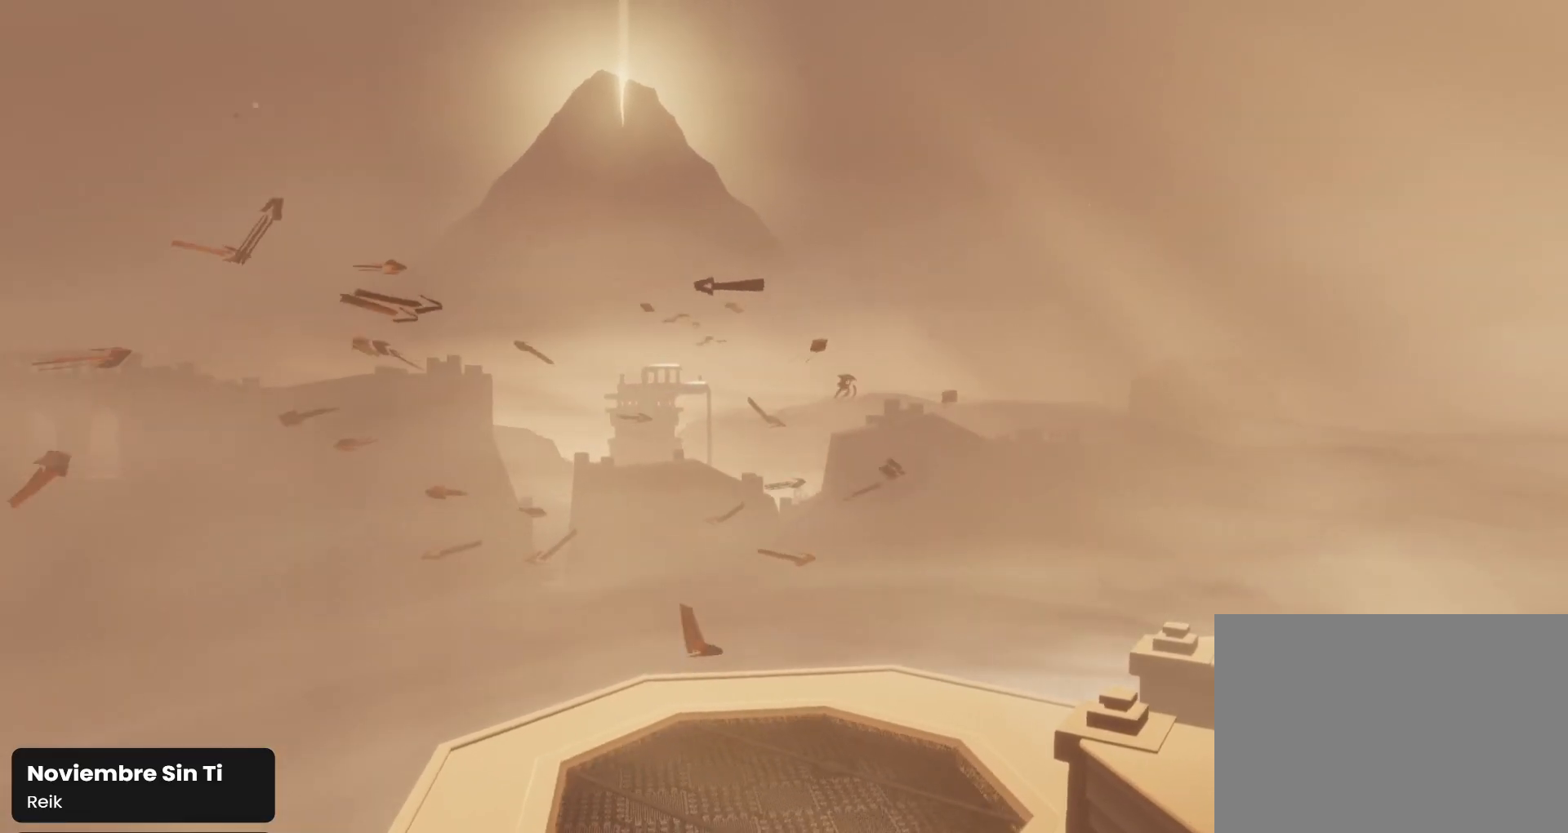
{"buttons": ["L1"], "left_stick": "up", "right_stick": "center", "events": [[167, "right_stick", "center"]]}